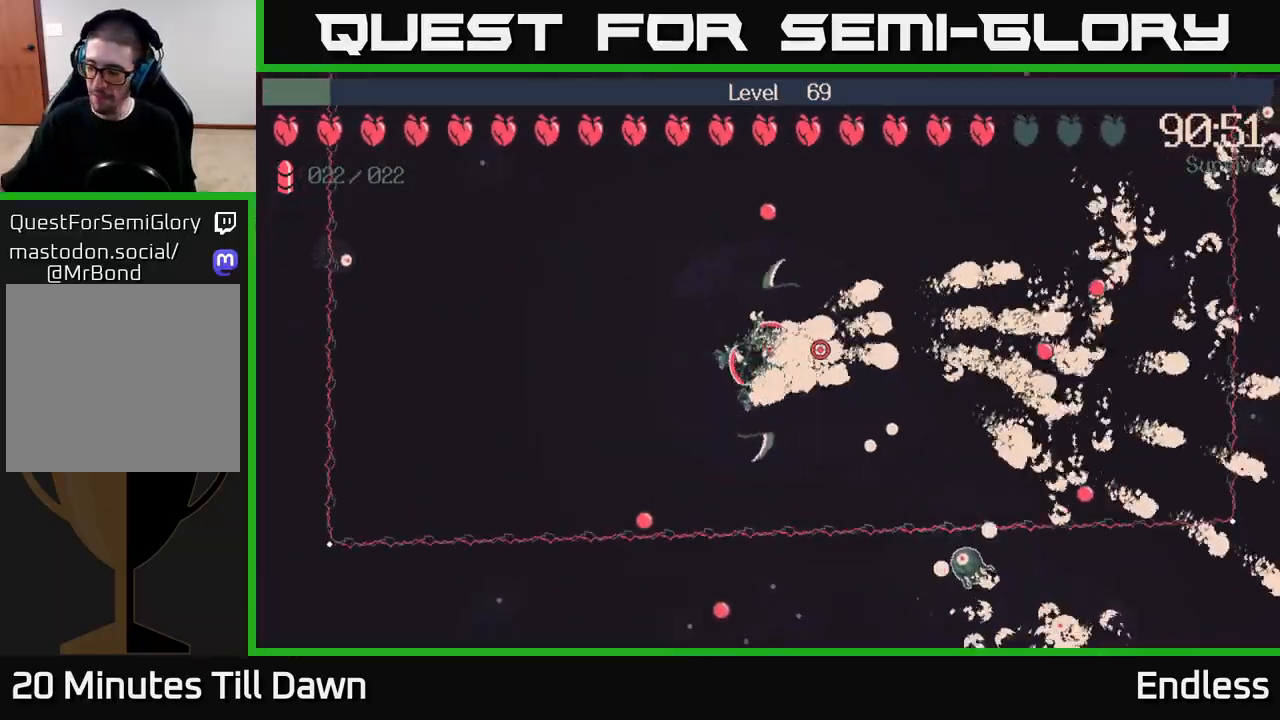
Gameplay with a controller (Xbox layout); each line is a JSON object with the inputs held at the frame after it. "events" lists button and stick changes between this image and that frame as [ms after this image, input, new state], when the widget could be followed in between.
{"buttons": [], "left_stick": "center", "right_stick": "center", "events": []}
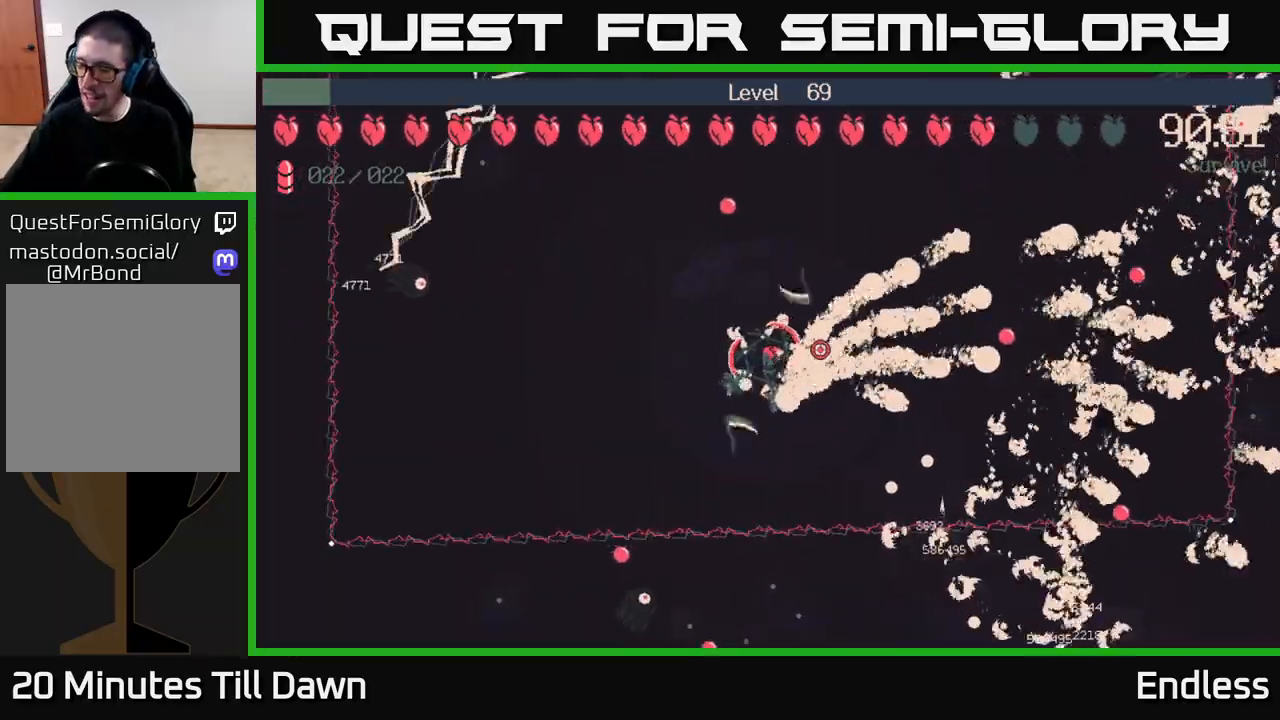
{"buttons": [], "left_stick": "center", "right_stick": "center", "events": []}
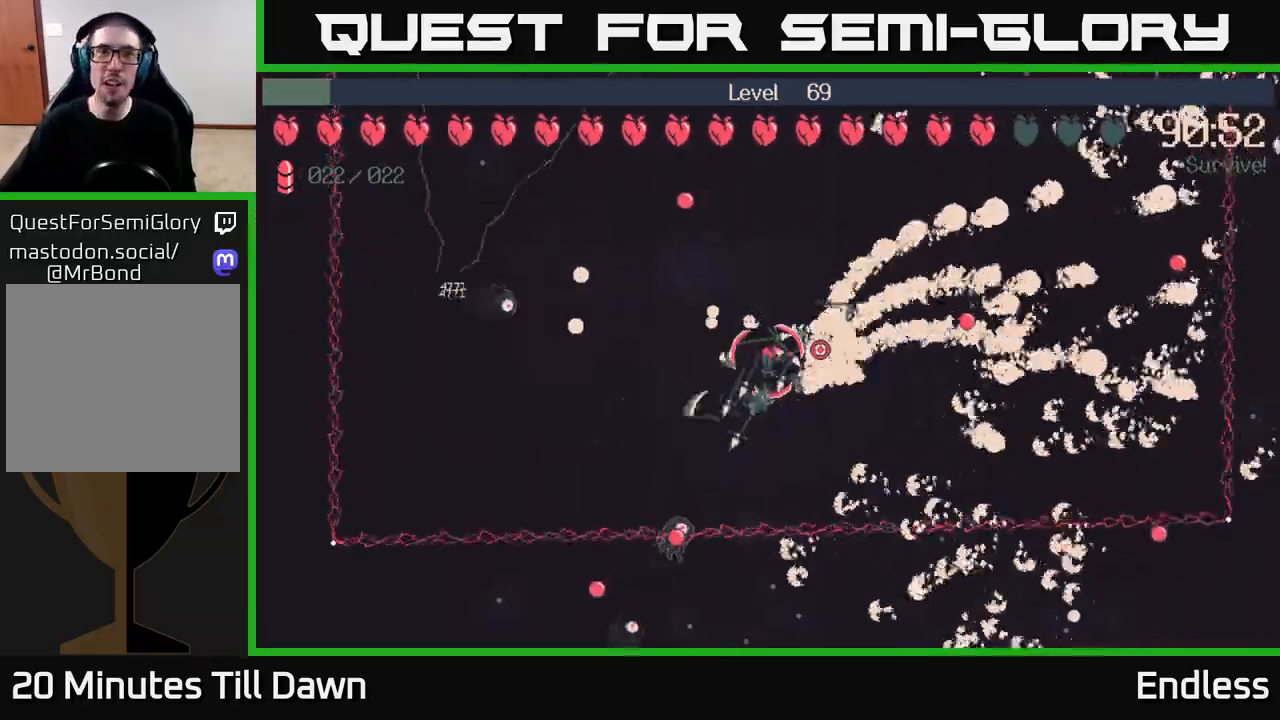
{"buttons": [], "left_stick": "center", "right_stick": "center", "events": []}
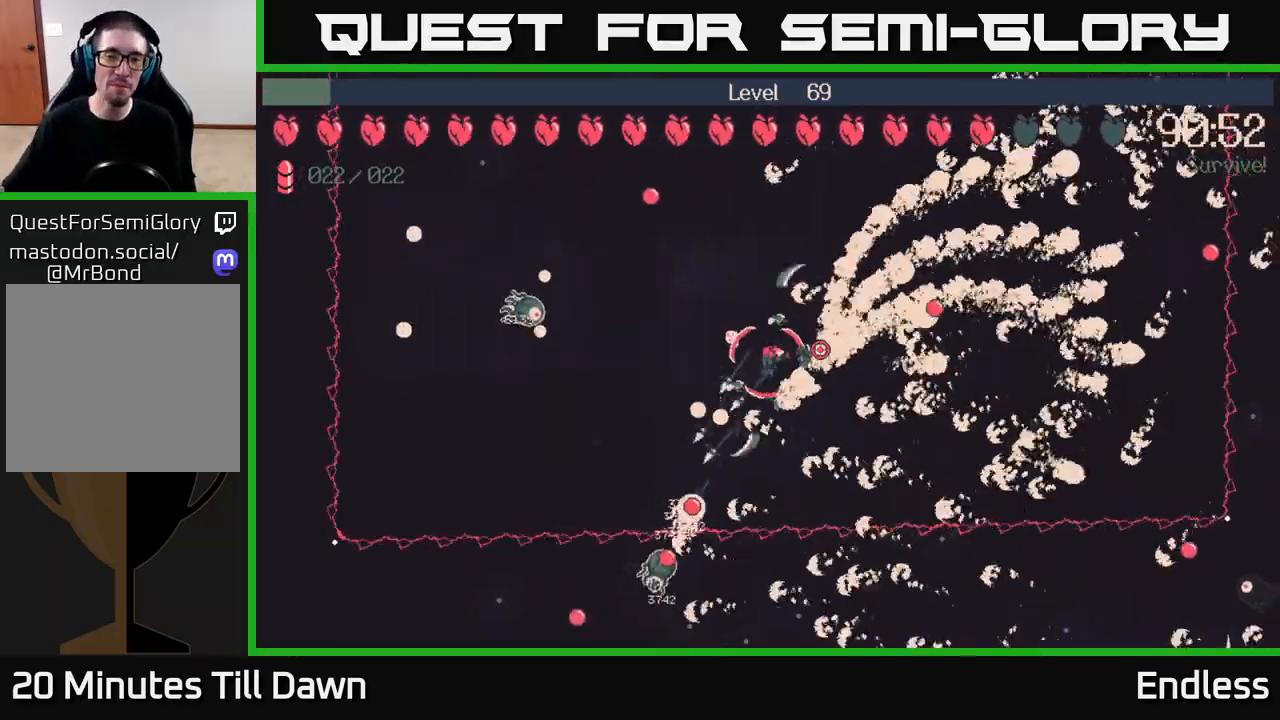
{"buttons": [], "left_stick": "up", "right_stick": "center", "events": [[300, "left_stick", "up"]]}
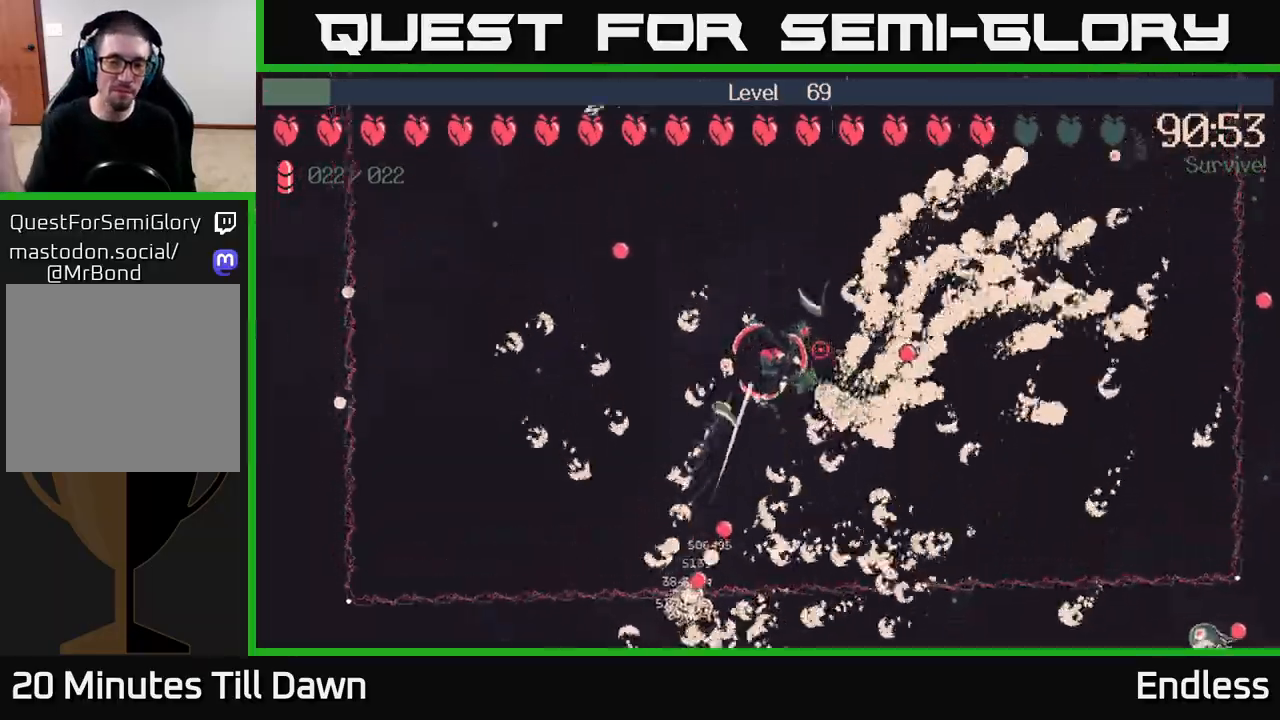
{"buttons": [], "left_stick": "center", "right_stick": "center", "events": [[83, "left_stick", "center"]]}
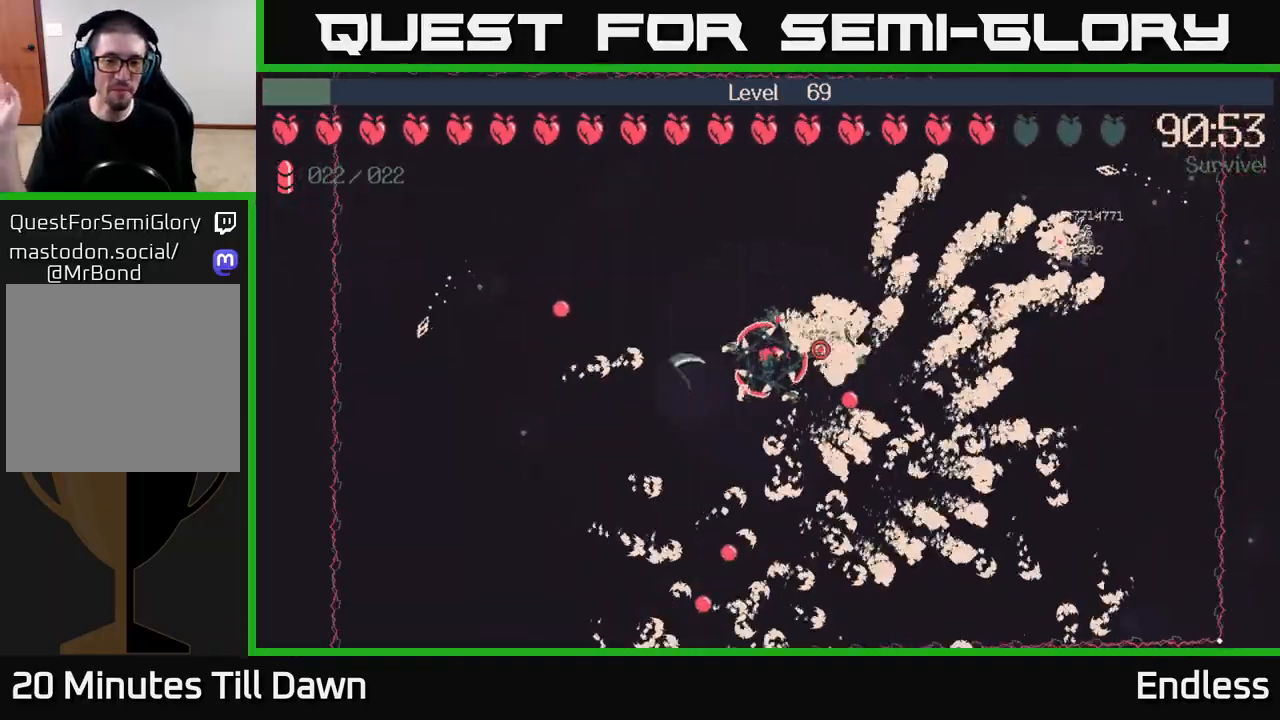
{"buttons": [], "left_stick": "right", "right_stick": "center", "events": [[117, "left_stick", "up"], [283, "left_stick", "up-right"], [383, "left_stick", "right"]]}
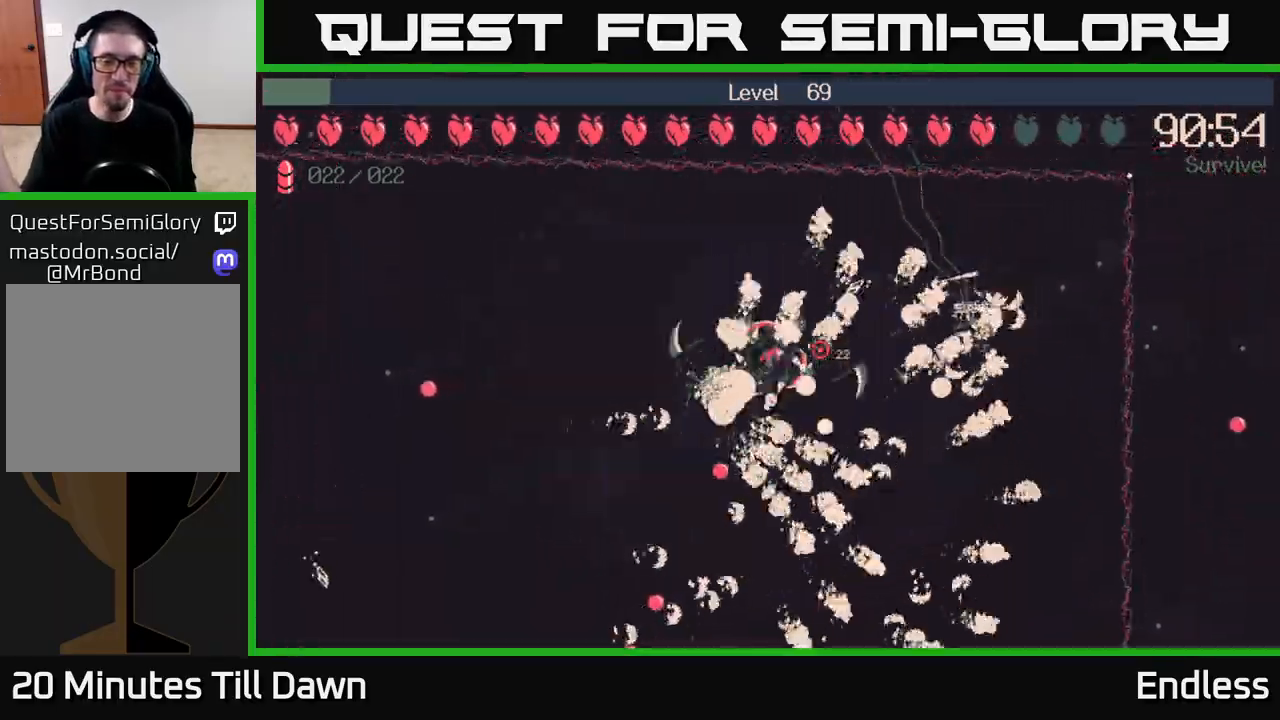
{"buttons": [], "left_stick": "center", "right_stick": "center", "events": [[83, "left_stick", "center"]]}
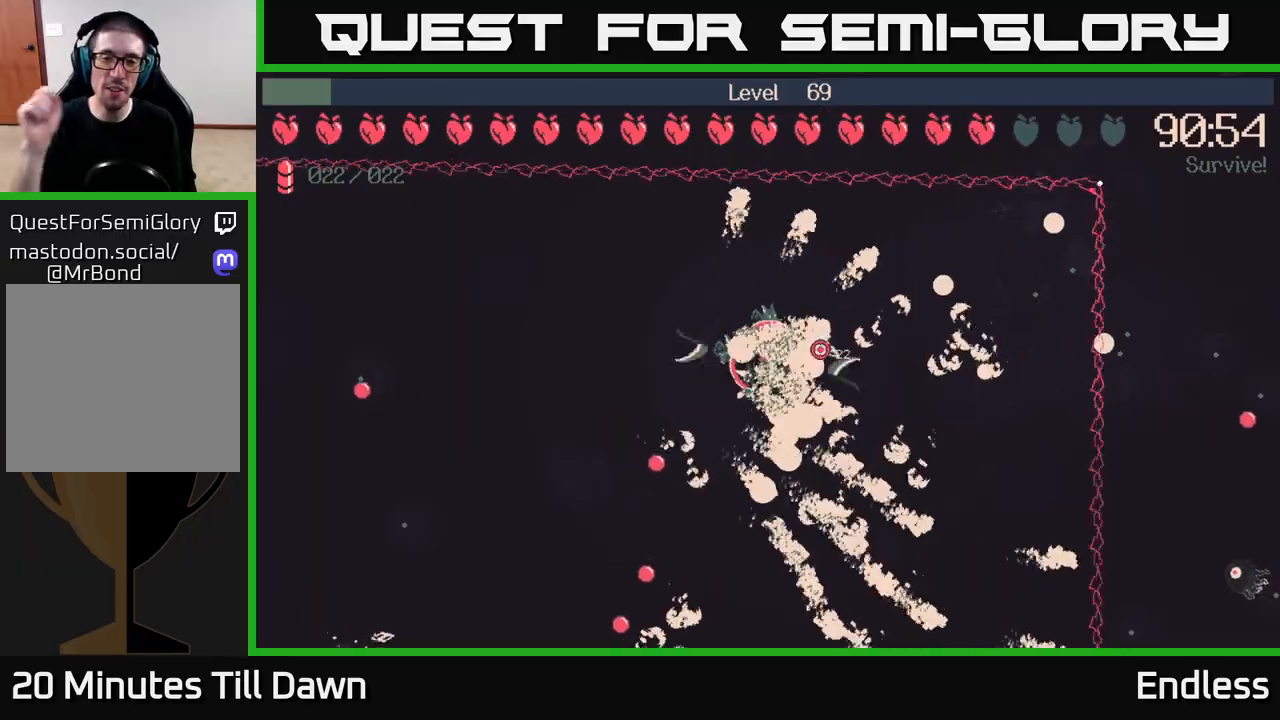
{"buttons": [], "left_stick": "center", "right_stick": "center", "events": []}
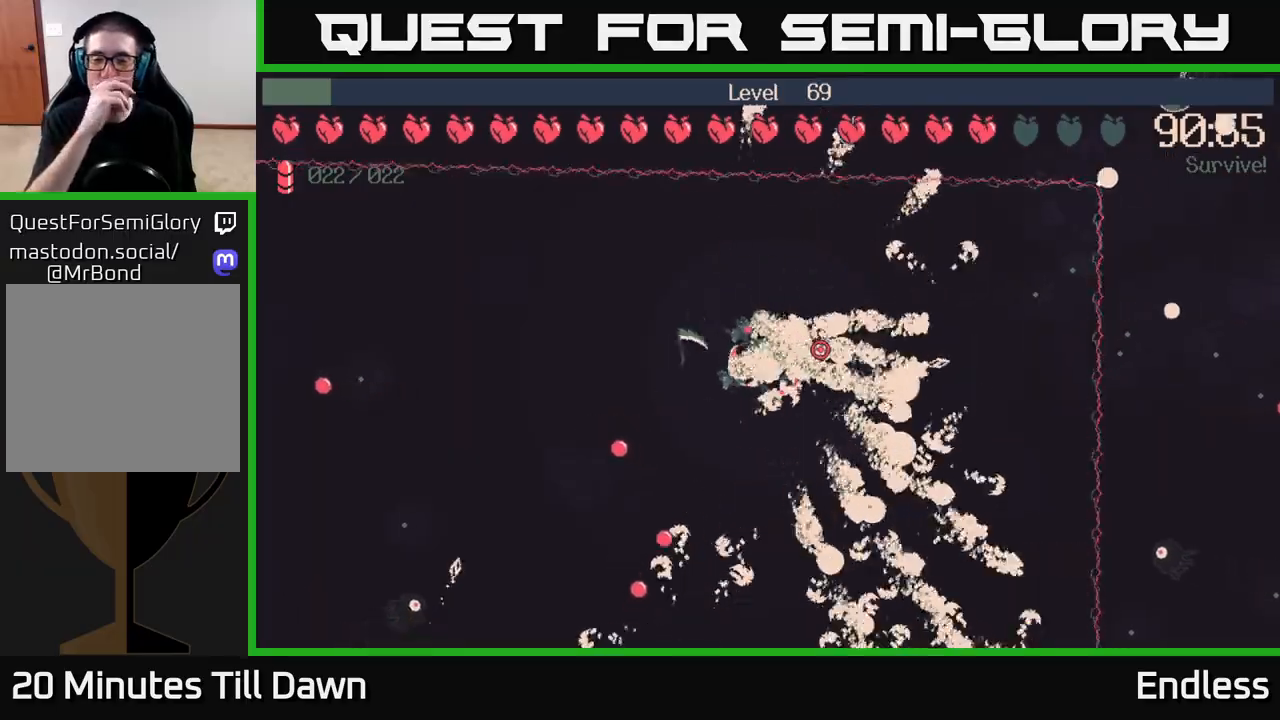
{"buttons": [], "left_stick": "center", "right_stick": "center", "events": []}
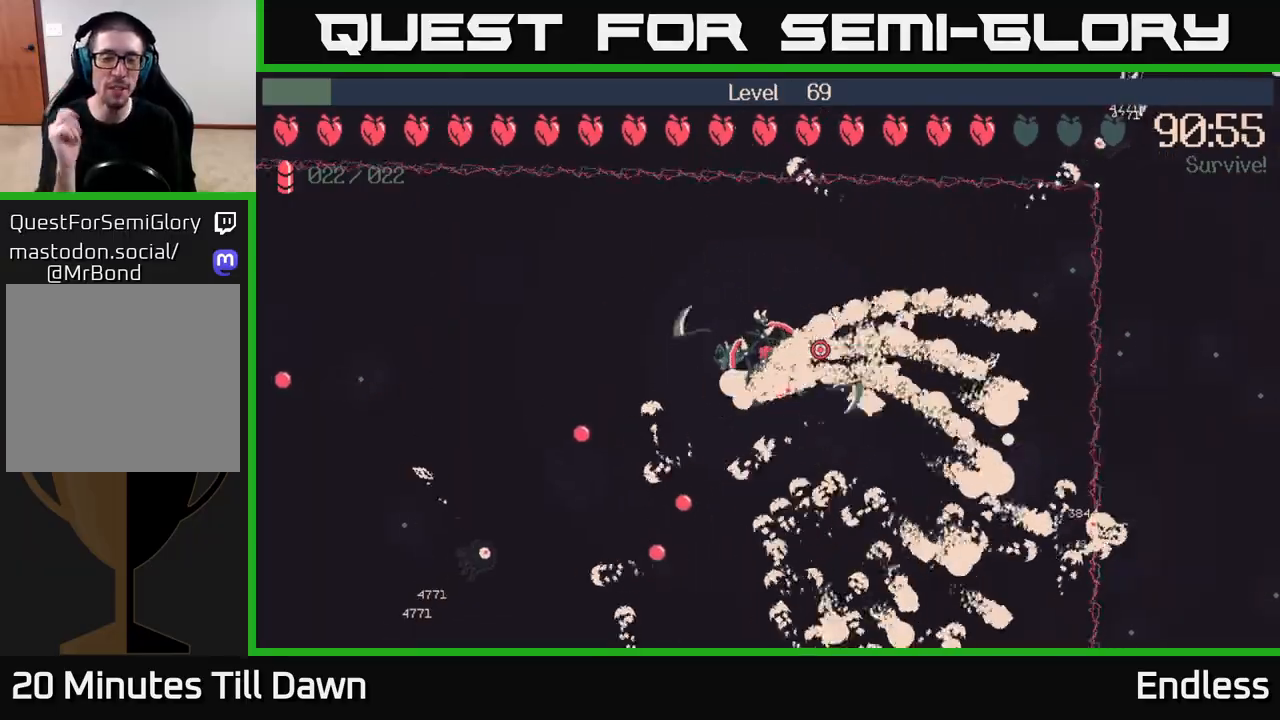
{"buttons": [], "left_stick": "down", "right_stick": "center", "events": [[100, "left_stick", "right"], [317, "left_stick", "down"]]}
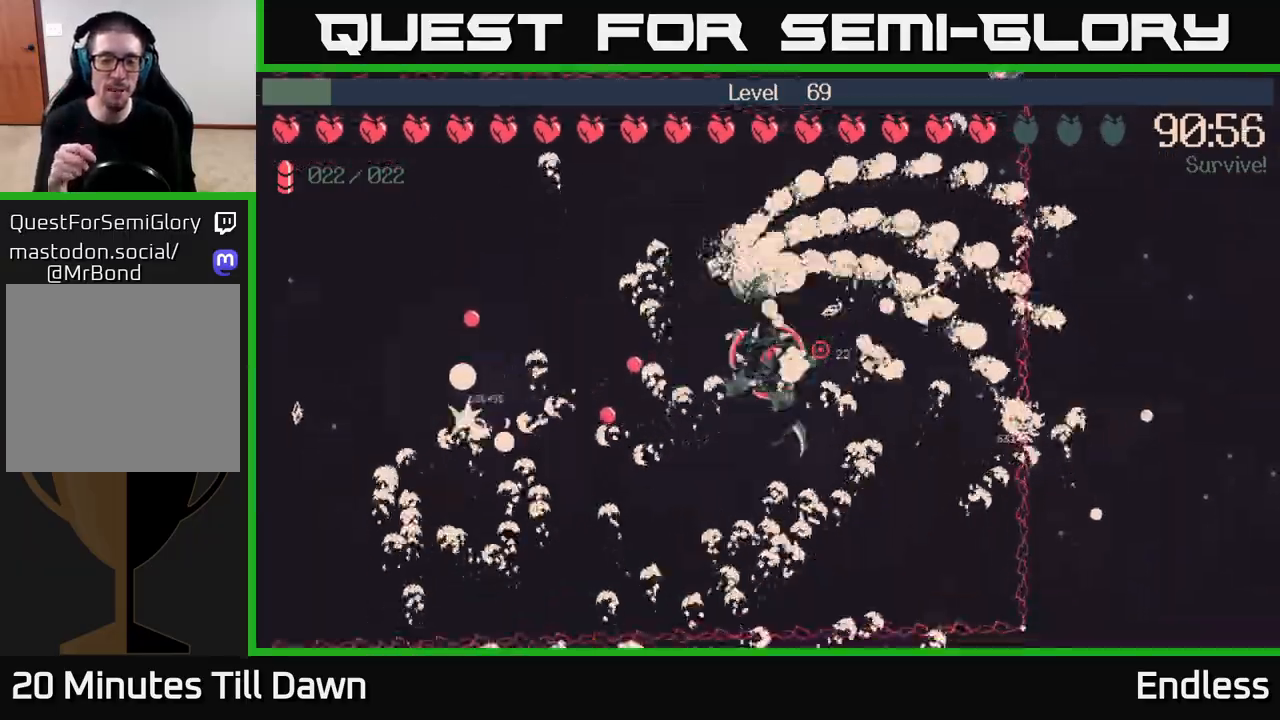
{"buttons": [], "left_stick": "center", "right_stick": "center", "events": [[50, "left_stick", "down-right"], [200, "left_stick", "center"]]}
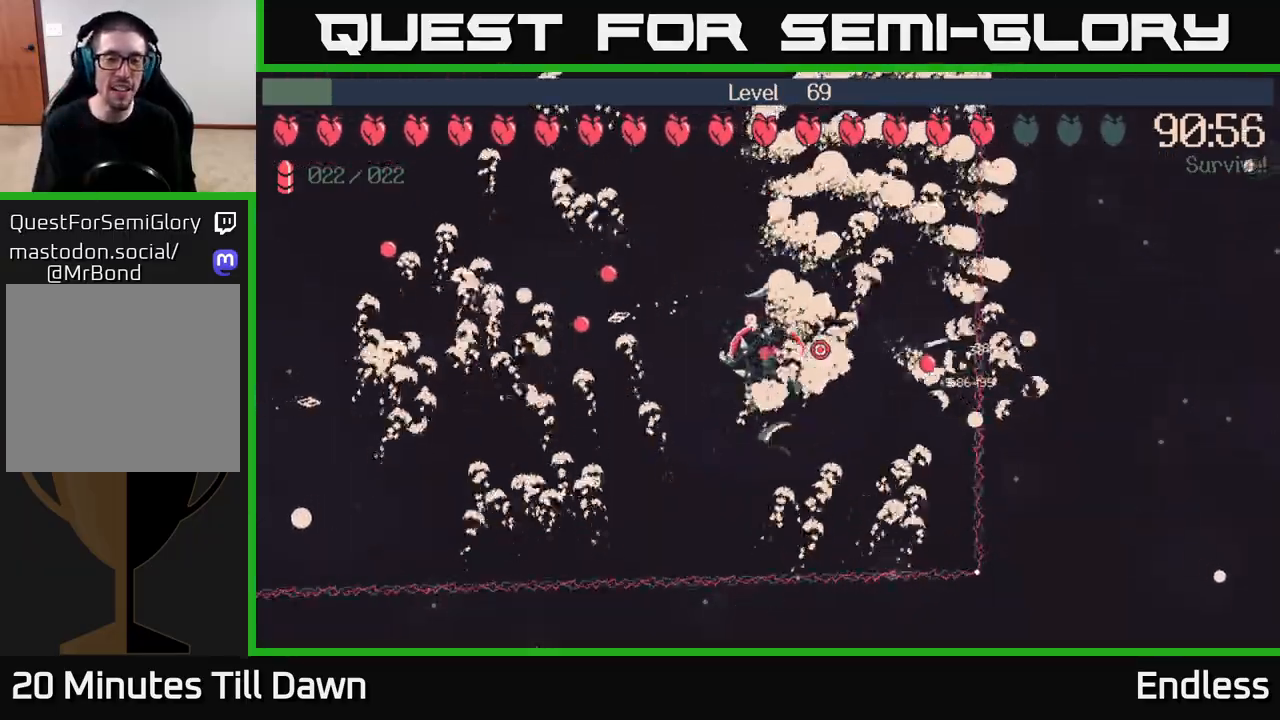
{"buttons": [], "left_stick": "center", "right_stick": "center", "events": []}
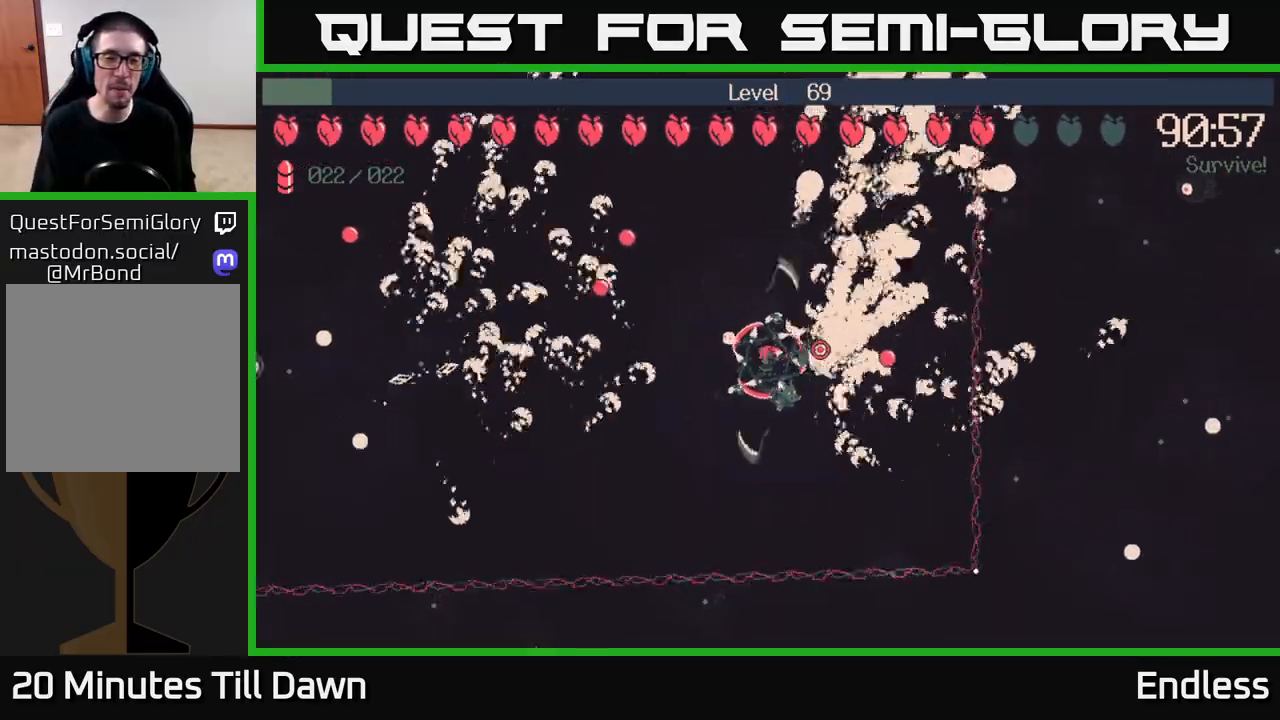
{"buttons": [], "left_stick": "right", "right_stick": "center", "events": [[200, "left_stick", "down-left"], [450, "left_stick", "right"]]}
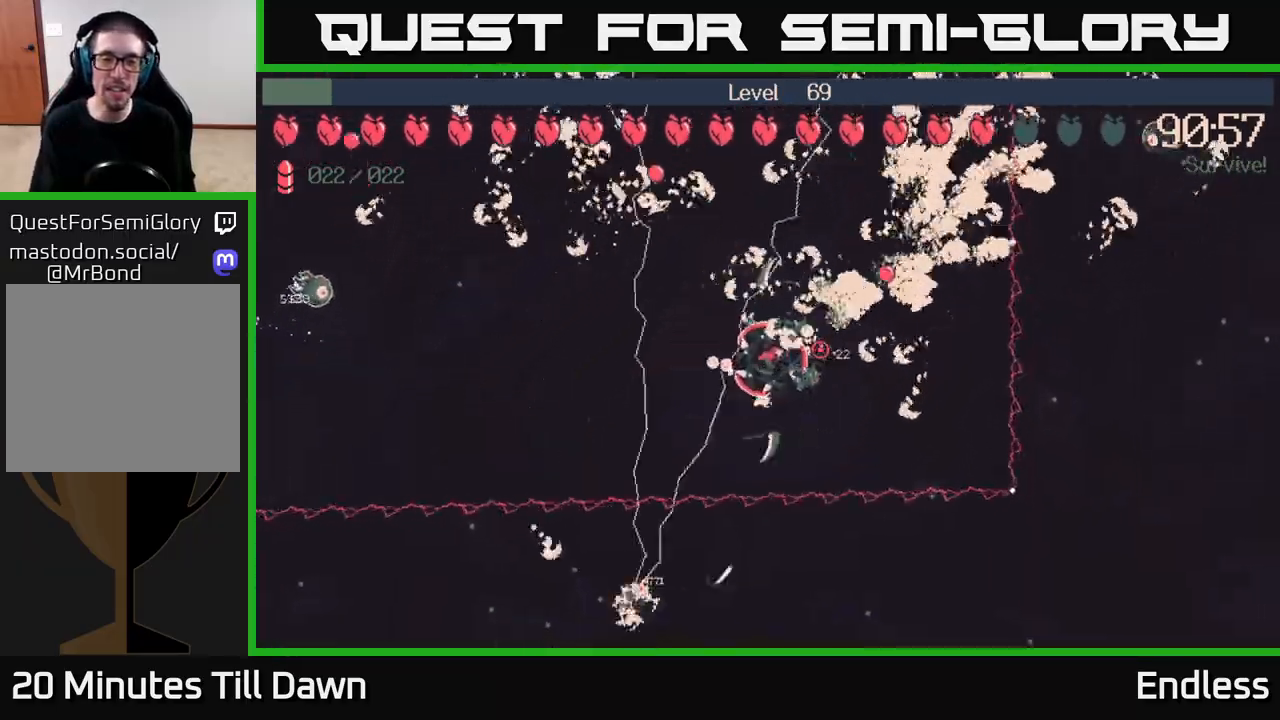
{"buttons": [], "left_stick": "center", "right_stick": "center", "events": [[267, "left_stick", "up-right"], [383, "left_stick", "center"]]}
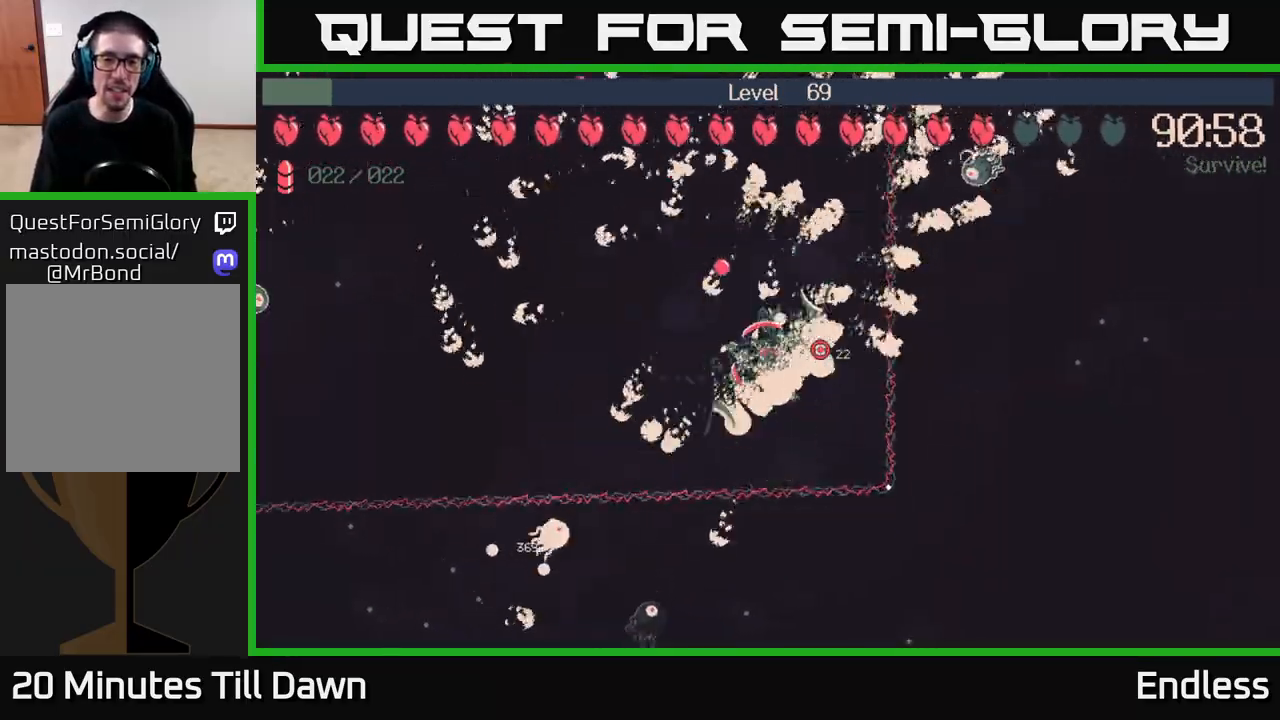
{"buttons": [], "left_stick": "center", "right_stick": "center", "events": []}
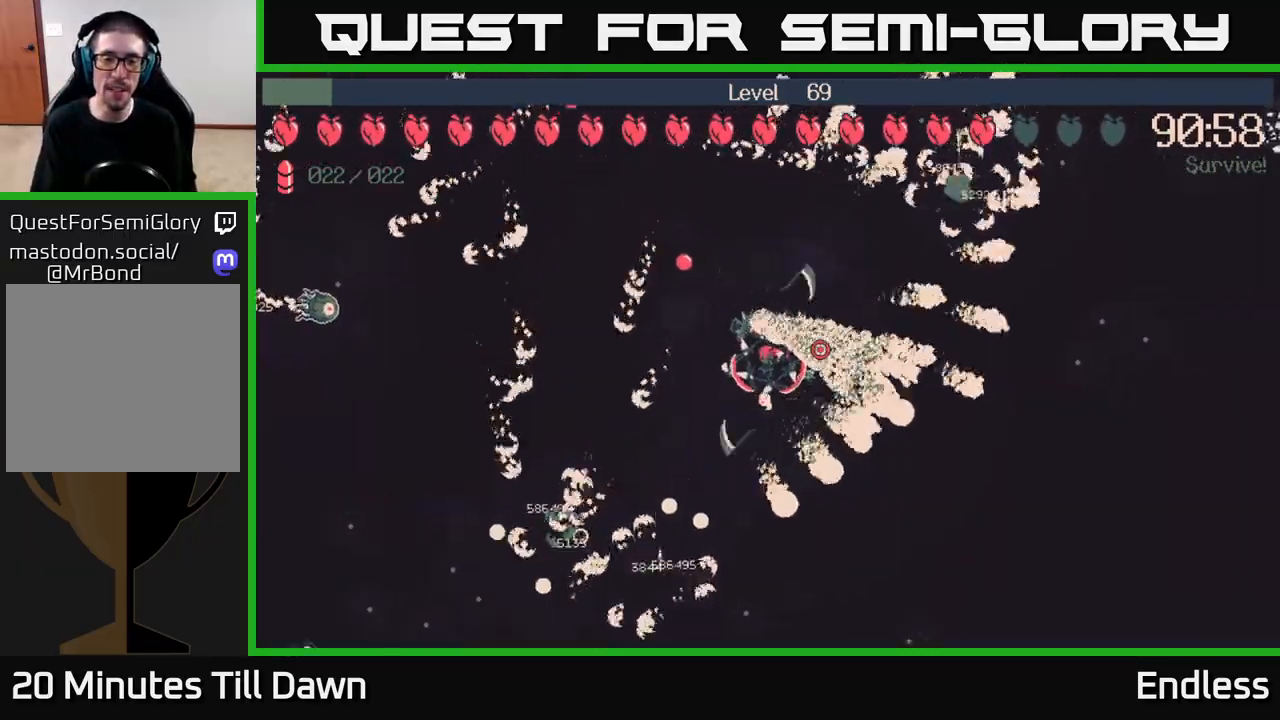
{"buttons": [], "left_stick": "left", "right_stick": "center", "events": [[17, "left_stick", "up"], [200, "left_stick", "center"], [483, "left_stick", "left"]]}
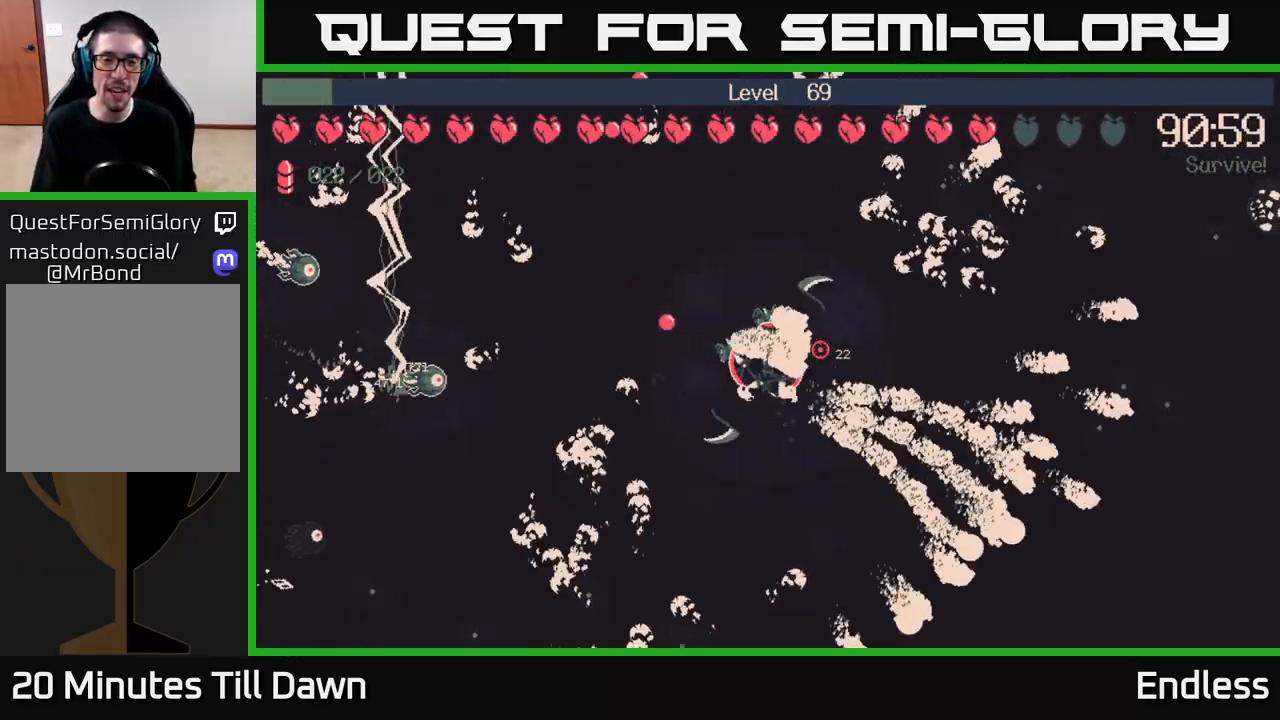
{"buttons": [], "left_stick": "down-left", "right_stick": "center", "events": [[150, "left_stick", "down-left"], [317, "left_stick", "down"], [467, "left_stick", "down-left"]]}
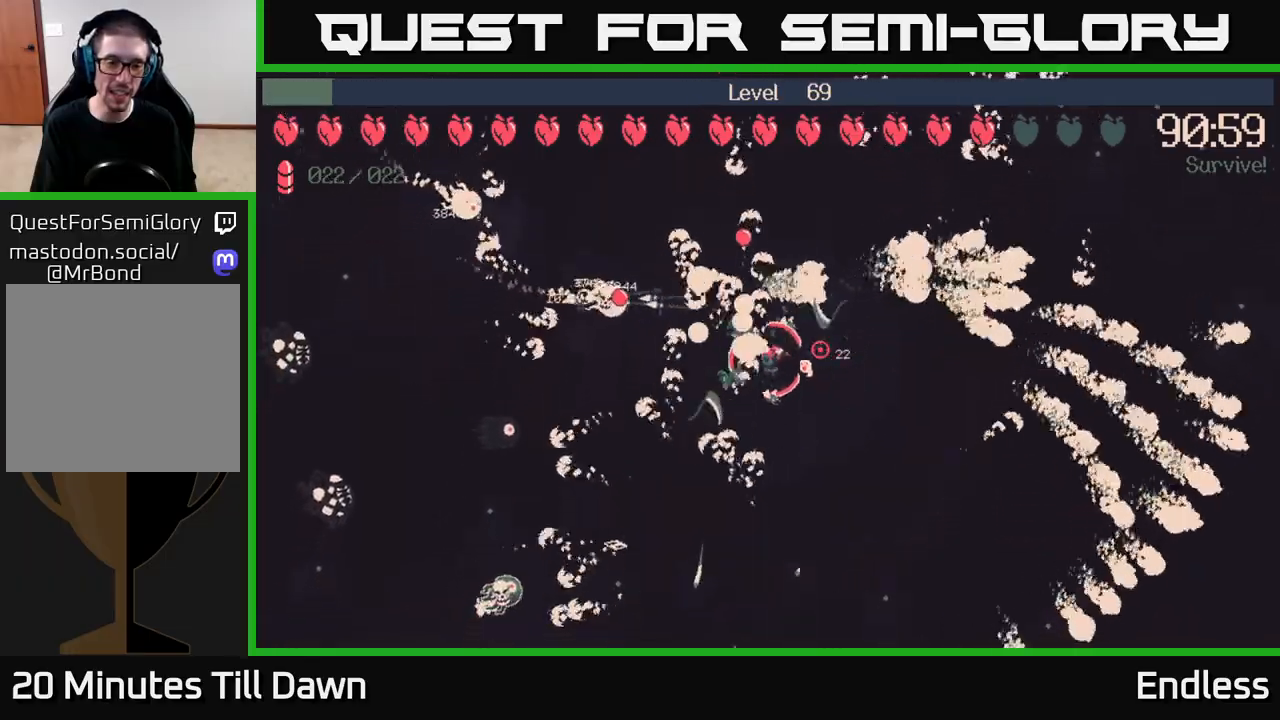
{"buttons": [], "left_stick": "up-left", "right_stick": "center", "events": [[333, "left_stick", "left"], [433, "left_stick", "up-left"]]}
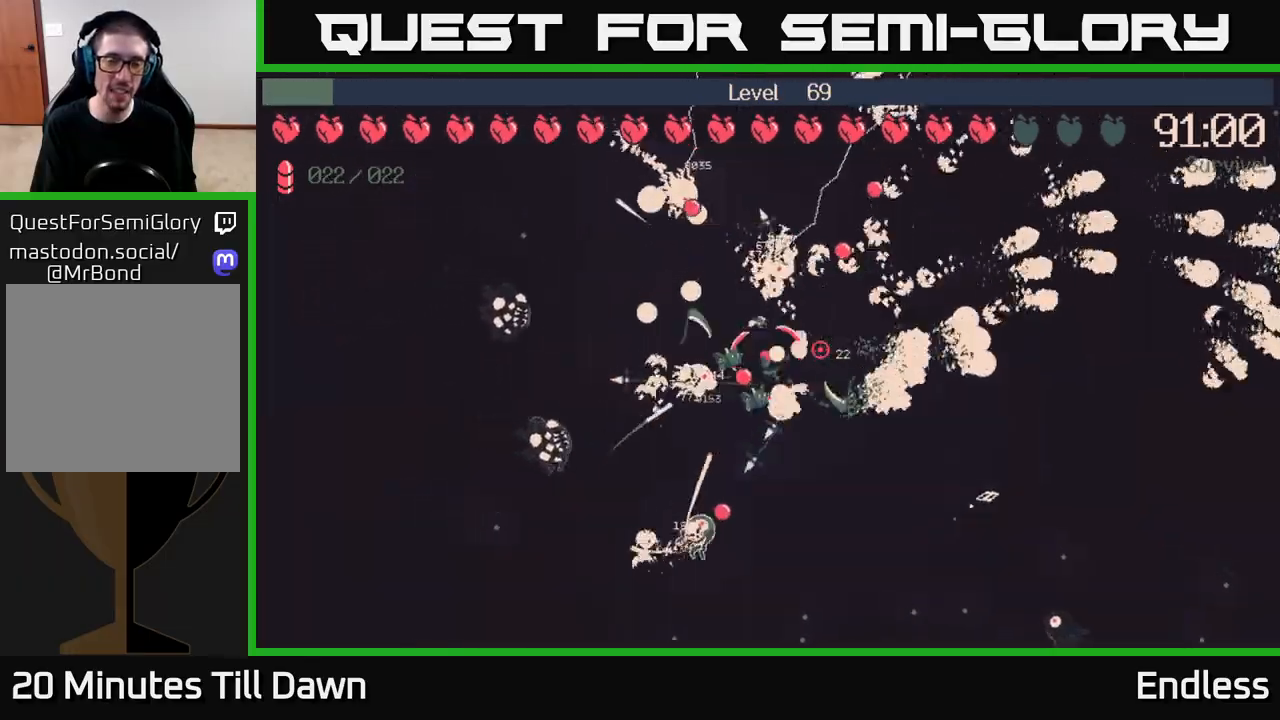
{"buttons": [], "left_stick": "left", "right_stick": "center", "events": [[67, "left_stick", "left"], [167, "left_stick", "center"], [250, "left_stick", "up"], [450, "left_stick", "left"]]}
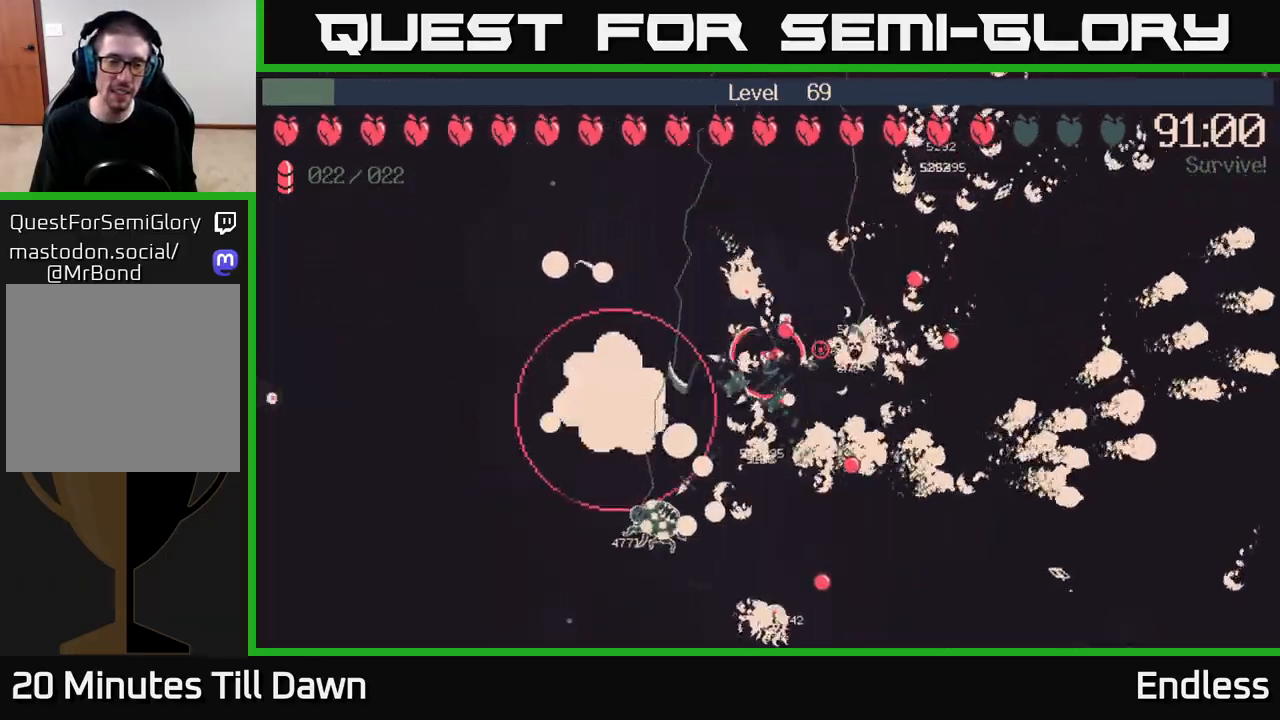
{"buttons": [], "left_stick": "up-left", "right_stick": "center", "events": [[67, "left_stick", "center"], [167, "left_stick", "up-left"]]}
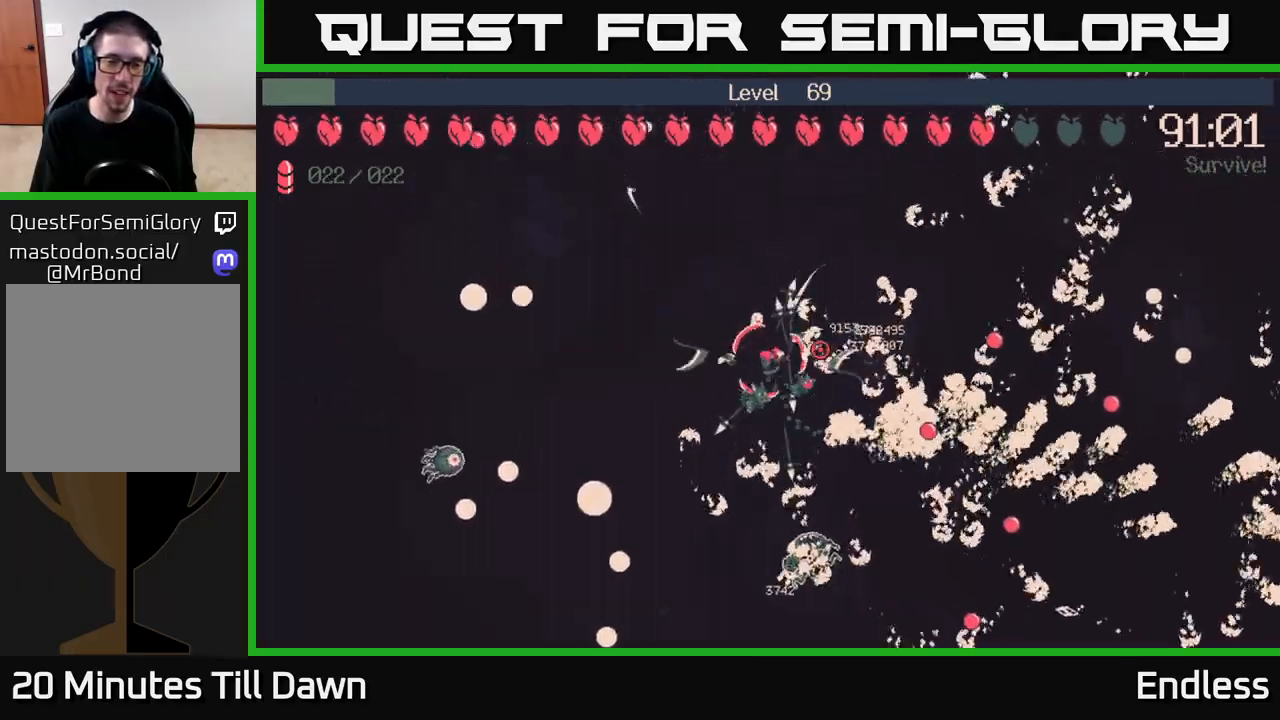
{"buttons": [], "left_stick": "center", "right_stick": "center", "events": [[50, "left_stick", "left"], [283, "left_stick", "up-left"], [467, "left_stick", "center"]]}
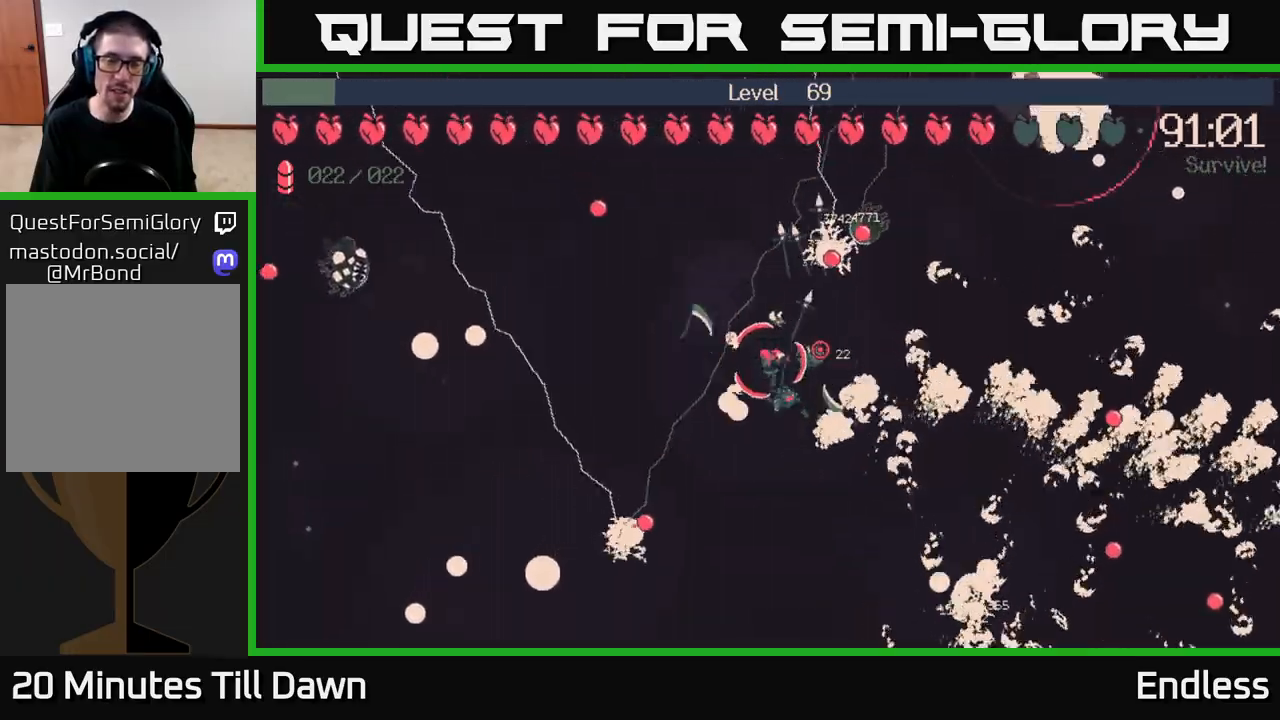
{"buttons": [], "left_stick": "up", "right_stick": "center", "events": [[150, "left_stick", "left"], [350, "left_stick", "up"]]}
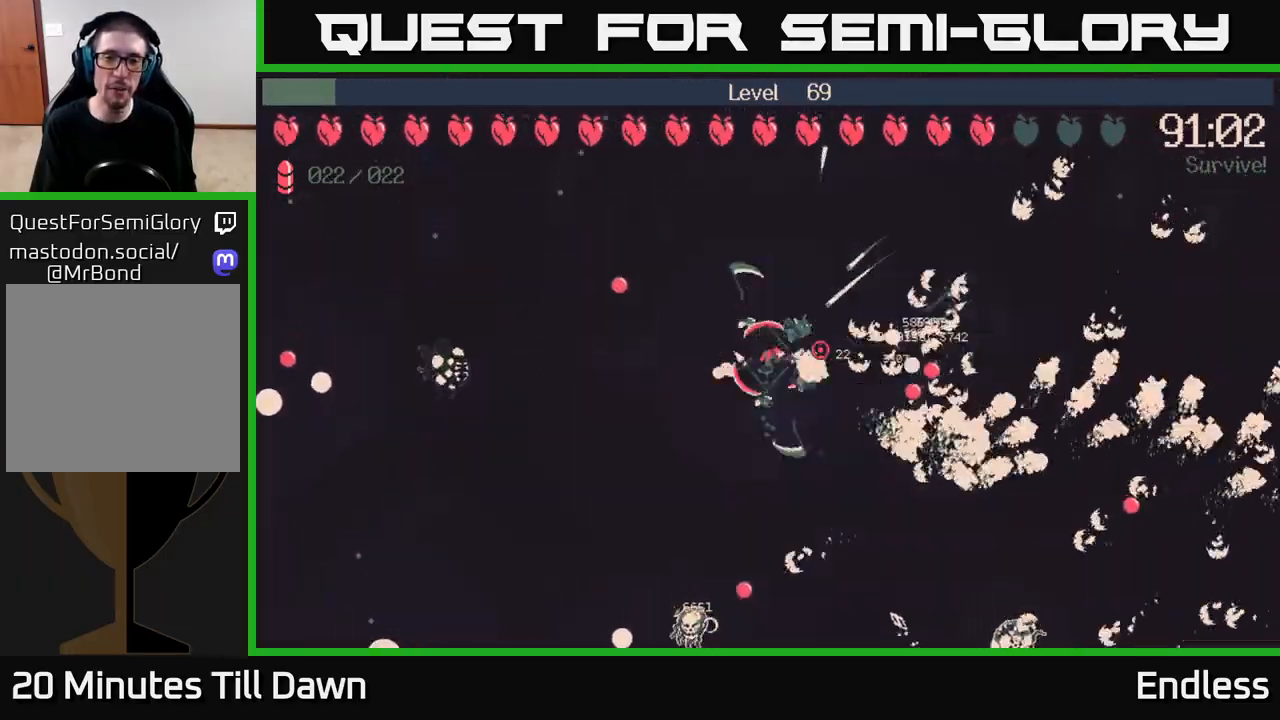
{"buttons": [], "left_stick": "center", "right_stick": "center", "events": [[450, "left_stick", "center"]]}
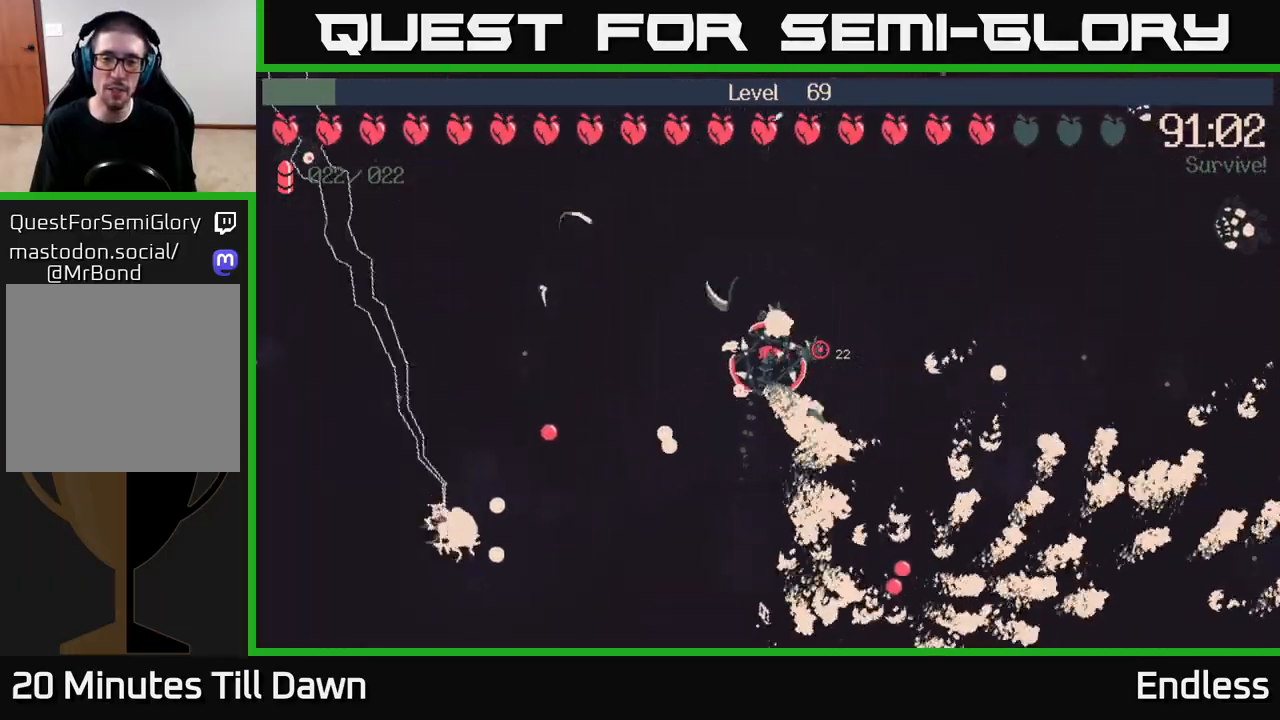
{"buttons": [], "left_stick": "right", "right_stick": "center", "events": [[150, "left_stick", "up-right"], [450, "left_stick", "right"]]}
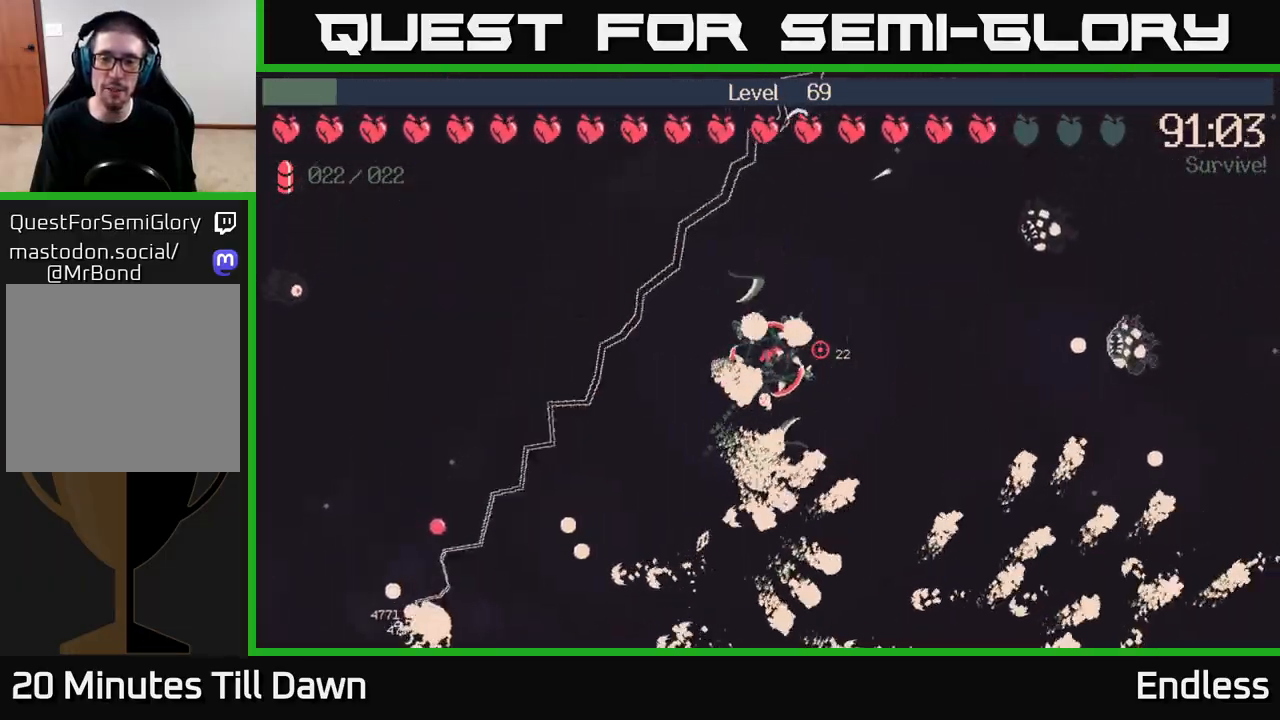
{"buttons": [], "left_stick": "up", "right_stick": "center", "events": [[283, "left_stick", "up-left"], [467, "left_stick", "up"]]}
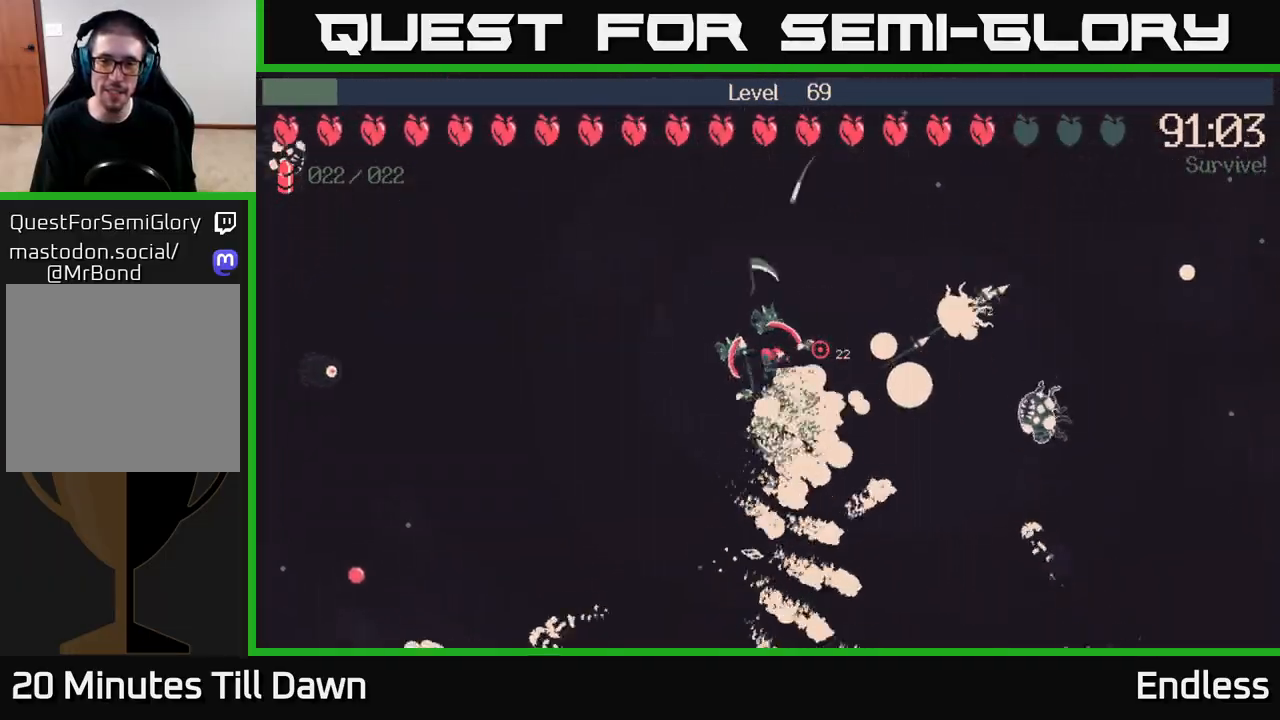
{"buttons": [], "left_stick": "up-right", "right_stick": "center", "events": [[117, "left_stick", "up-right"]]}
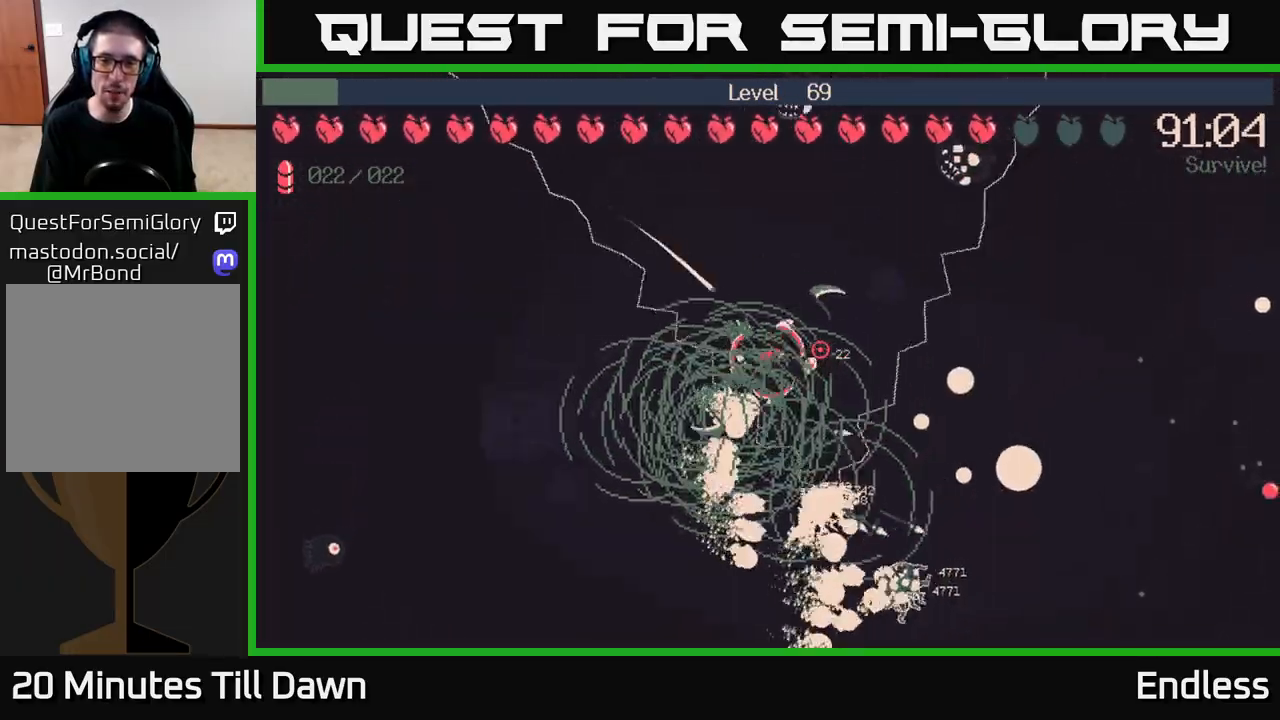
{"buttons": [], "left_stick": "down-right", "right_stick": "center", "events": [[300, "left_stick", "right"], [417, "left_stick", "down-right"]]}
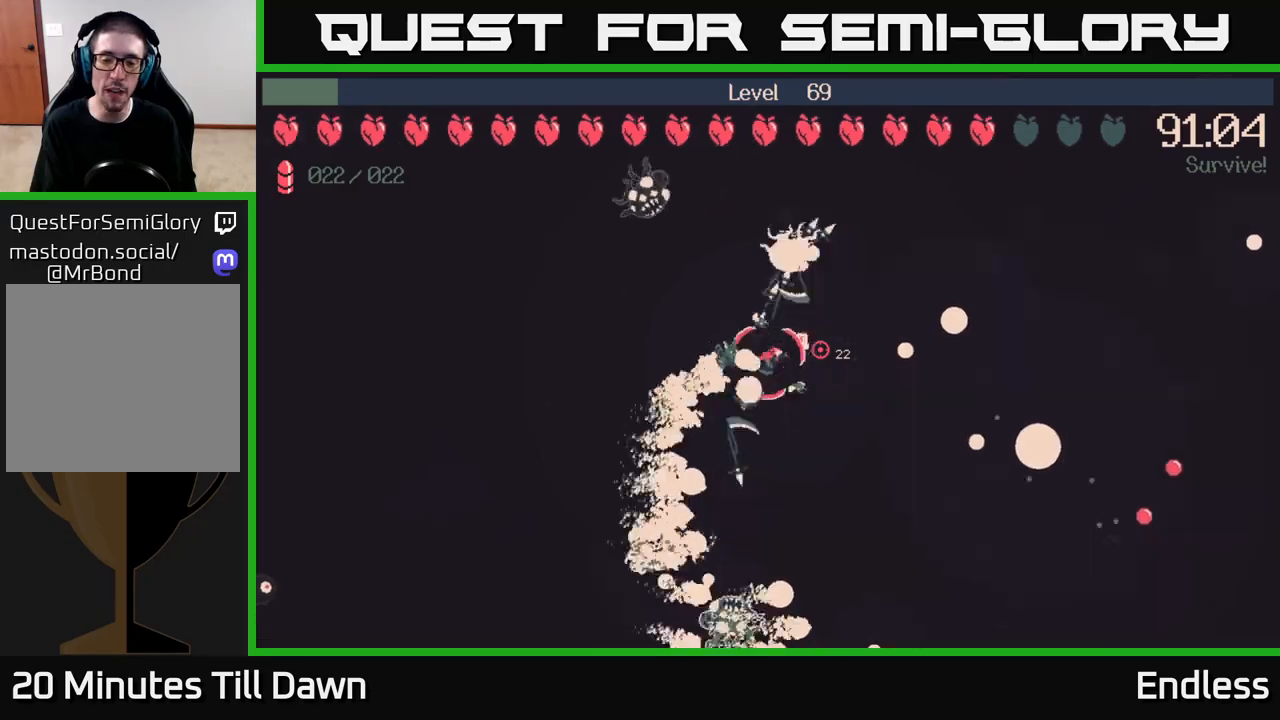
{"buttons": [], "left_stick": "center", "right_stick": "center", "events": [[183, "left_stick", "right"], [383, "left_stick", "center"]]}